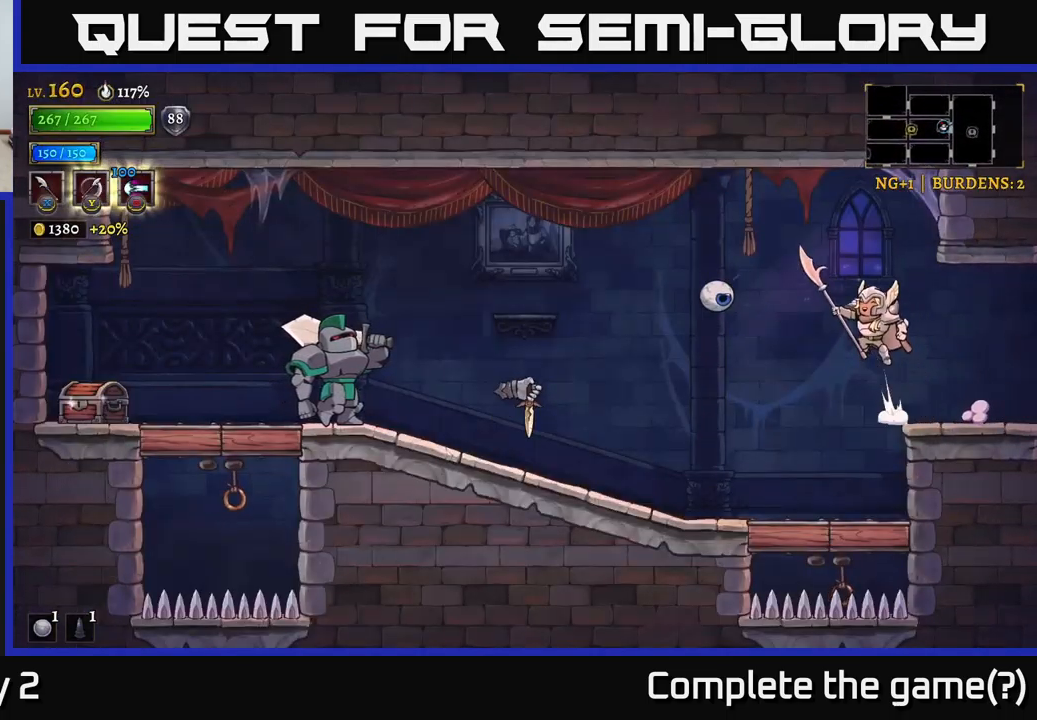
Gameplay with a controller (Xbox layout); each line is a JSON object with the inputs held at the frame after it. "events" lists button and stick changes between this image and that frame as [ms after this image, input, new state], when the widget could be followed in between.
{"buttons": [], "left_stick": "left", "right_stick": "center", "events": [[83, "X", "down"], [100, "A", "up"], [183, "X", "up"], [217, "left_stick", "center"], [450, "left_stick", "left"]]}
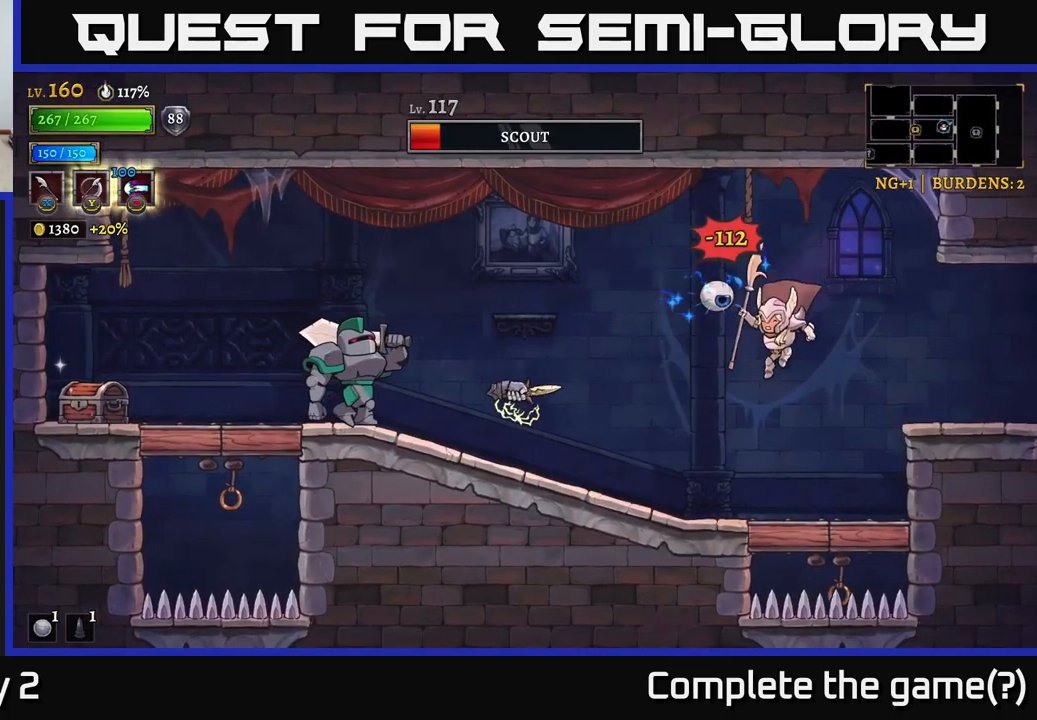
{"buttons": ["X"], "left_stick": "left", "right_stick": "center", "events": [[33, "X", "down"], [167, "A", "down"], [217, "X", "up"], [267, "left_stick", "center"], [317, "A", "up"], [367, "left_stick", "left"], [450, "X", "down"]]}
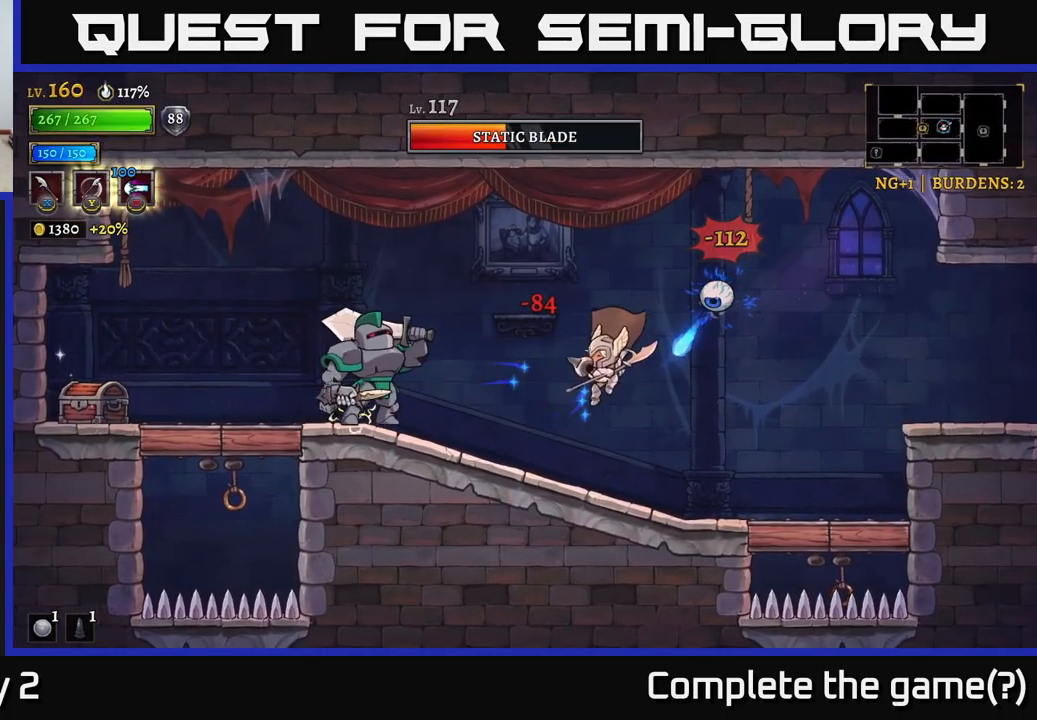
{"buttons": ["A"], "left_stick": "center", "right_stick": "center", "events": [[133, "X", "up"], [217, "left_stick", "center"], [350, "X", "down"], [350, "left_stick", "left"], [417, "A", "down"], [483, "X", "up"], [483, "left_stick", "center"]]}
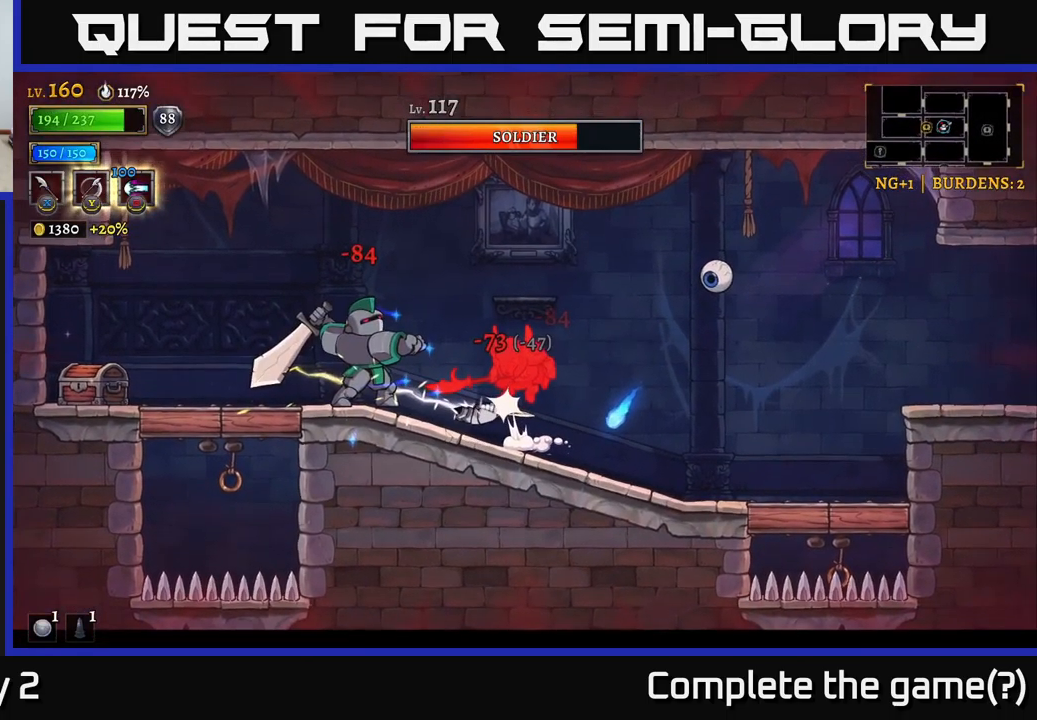
{"buttons": [], "left_stick": "left", "right_stick": "center", "events": [[250, "left_stick", "left"], [283, "A", "up"]]}
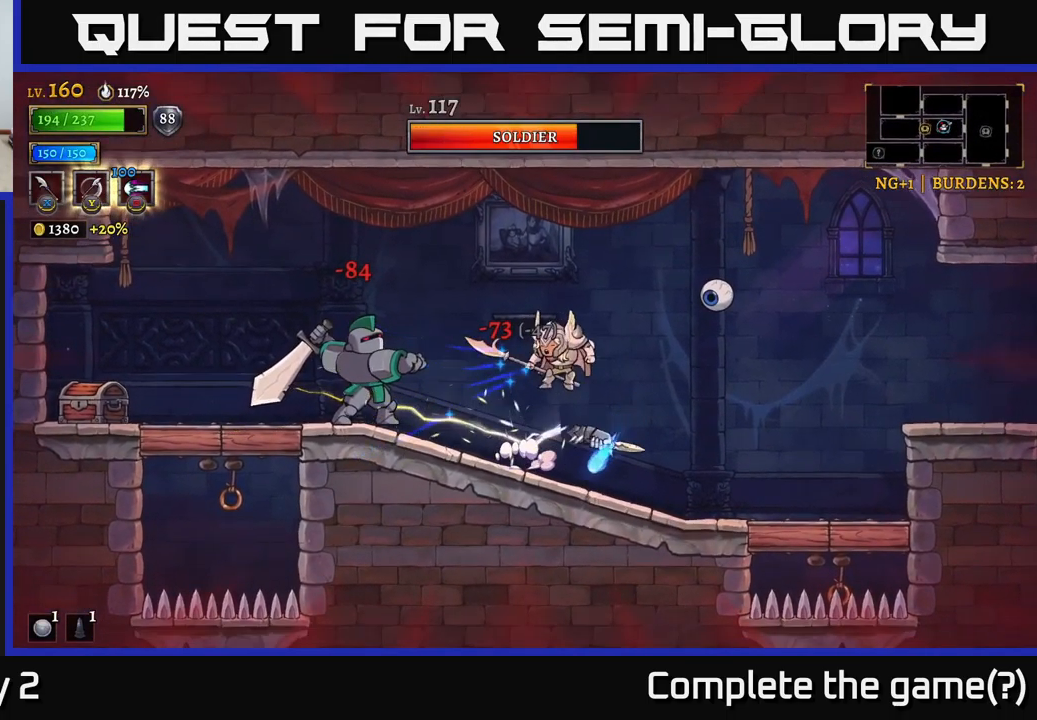
{"buttons": ["X"], "left_stick": "left", "right_stick": "center", "events": [[83, "A", "down"], [217, "A", "up"], [367, "X", "down"]]}
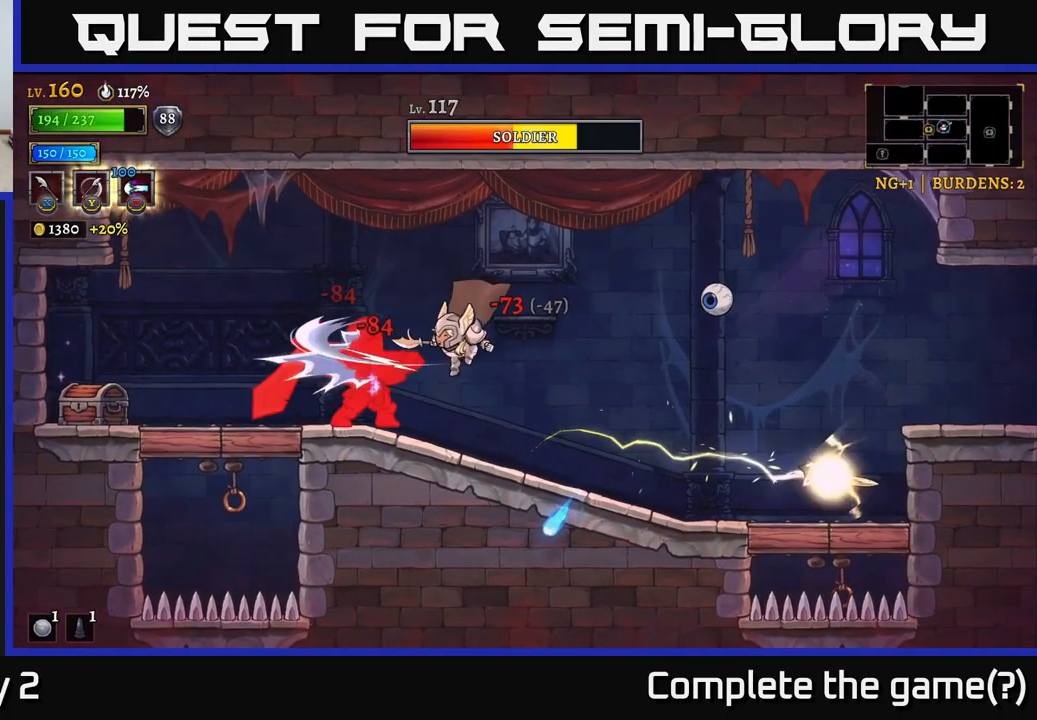
{"buttons": ["A"], "left_stick": "left", "right_stick": "center", "events": [[33, "X", "up"], [83, "left_stick", "center"], [250, "A", "down"], [250, "X", "down"], [450, "X", "up"], [467, "left_stick", "left"]]}
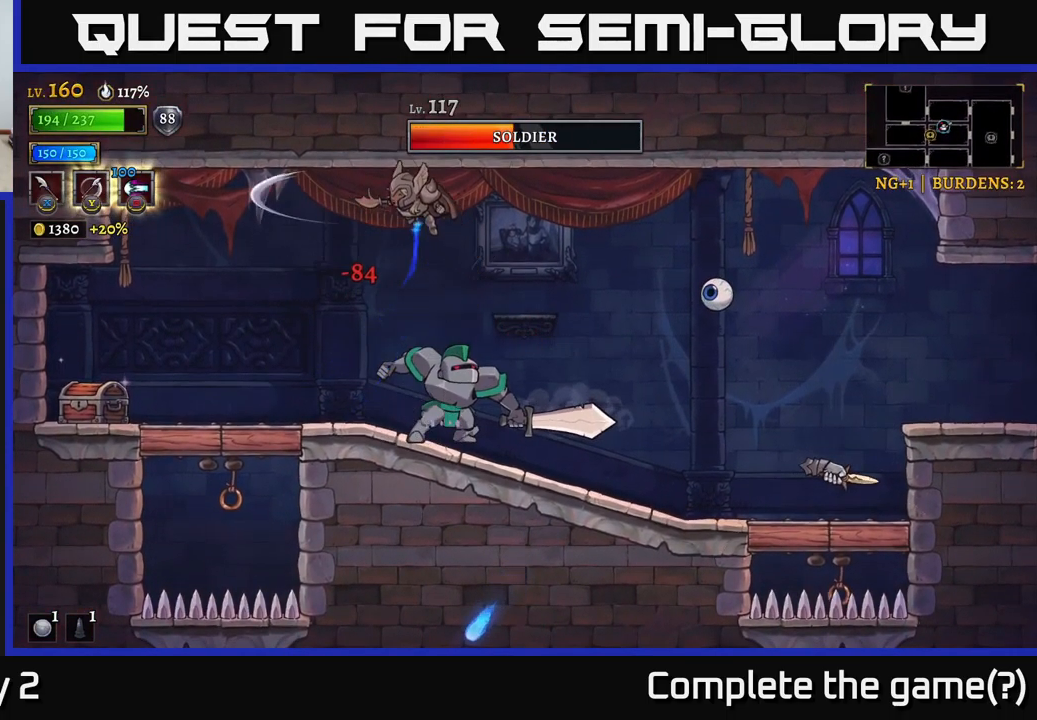
{"buttons": ["X"], "left_stick": "center", "right_stick": "center", "events": [[67, "A", "up"], [334, "left_stick", "right"], [350, "X", "down"], [434, "left_stick", "center"]]}
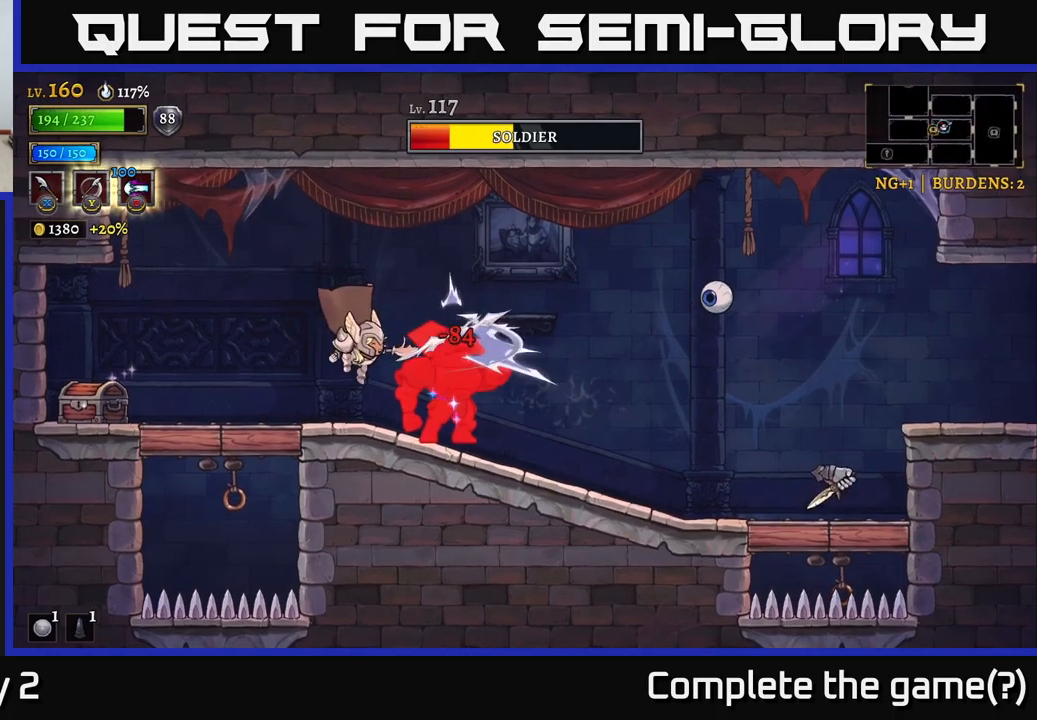
{"buttons": ["X"], "left_stick": "center", "right_stick": "center", "events": [[34, "X", "up"], [150, "left_stick", "right"], [217, "X", "down"], [267, "left_stick", "center"]]}
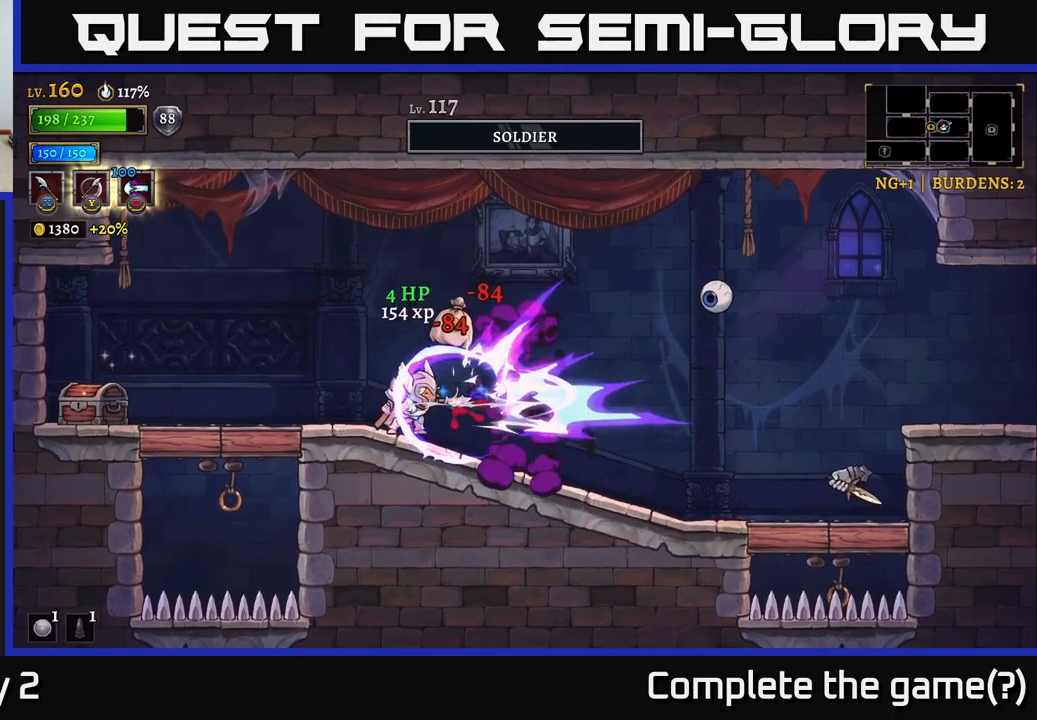
{"buttons": ["X"], "left_stick": "right", "right_stick": "center", "events": [[17, "X", "up"], [184, "left_stick", "right"], [317, "A", "down"], [350, "X", "down"], [467, "A", "up"]]}
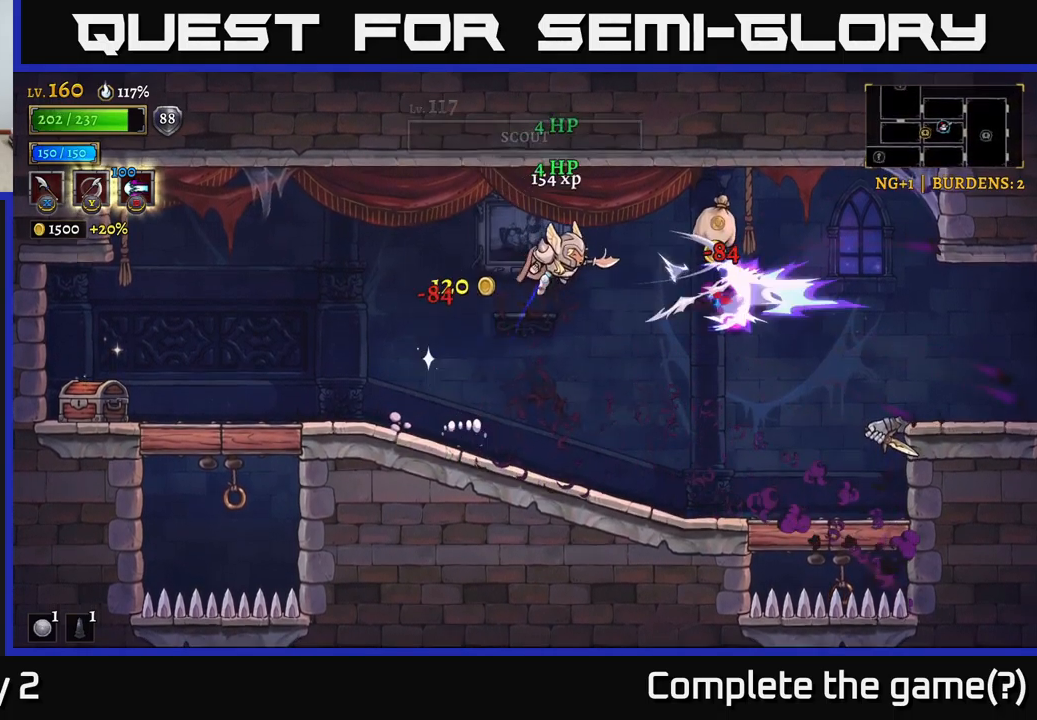
{"buttons": ["A"], "left_stick": "right", "right_stick": "center", "events": [[17, "X", "up"], [300, "X", "down"], [467, "A", "down"], [500, "X", "up"]]}
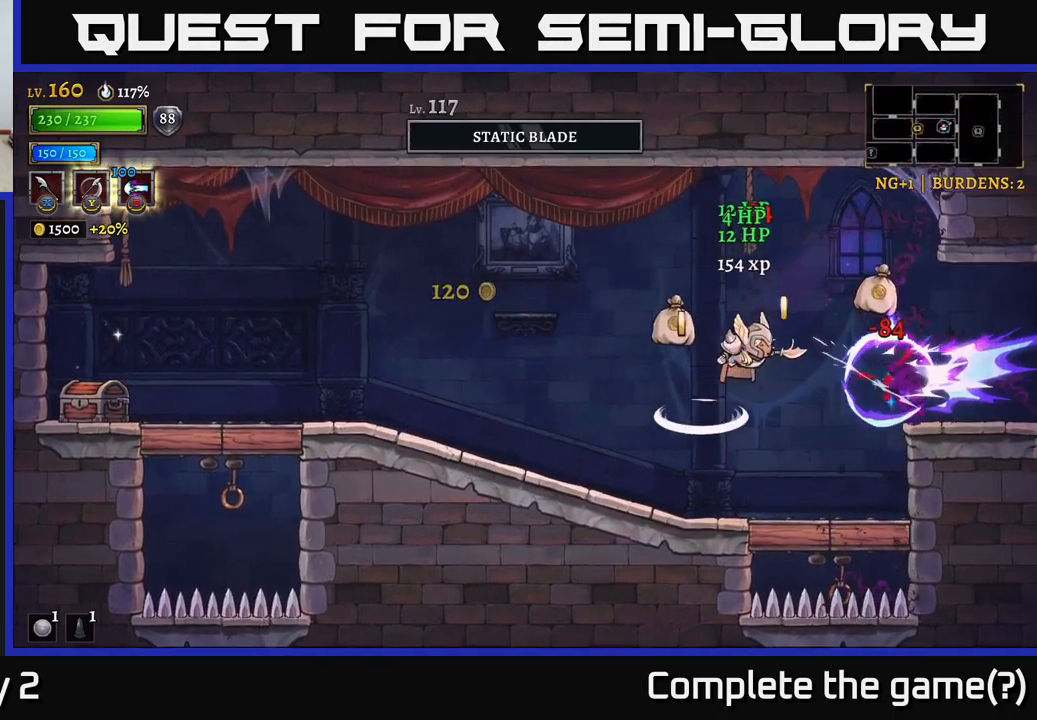
{"buttons": [], "left_stick": "left", "right_stick": "center", "events": [[150, "A", "up"], [384, "left_stick", "left"]]}
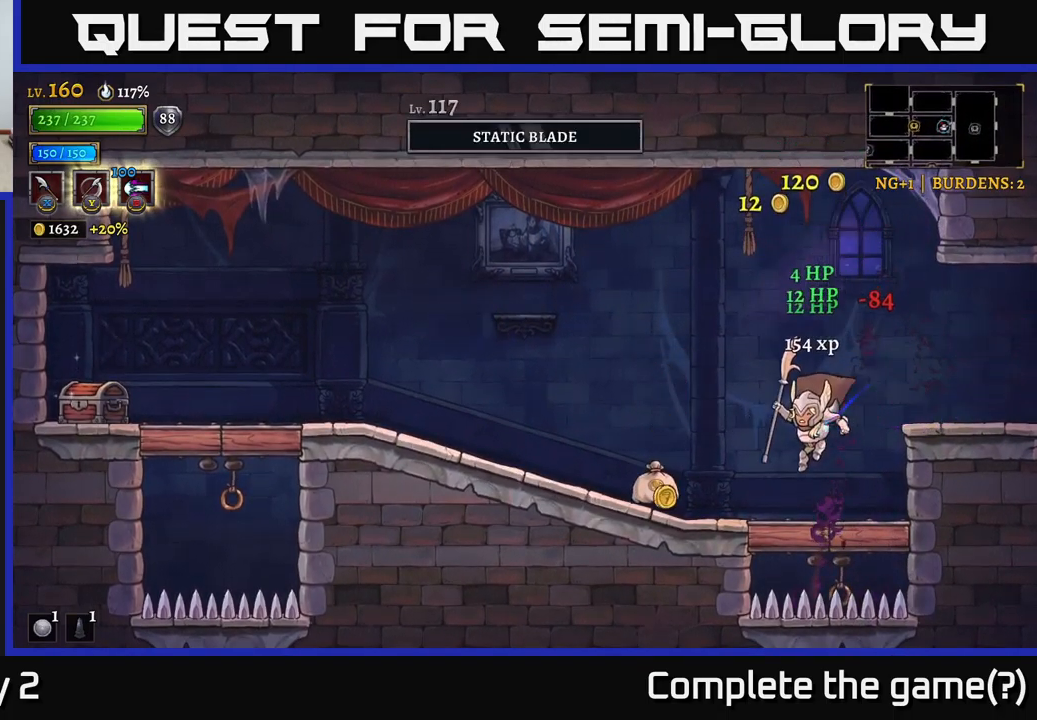
{"buttons": ["L2"], "left_stick": "left", "right_stick": "center", "events": [[200, "L2", "down"]]}
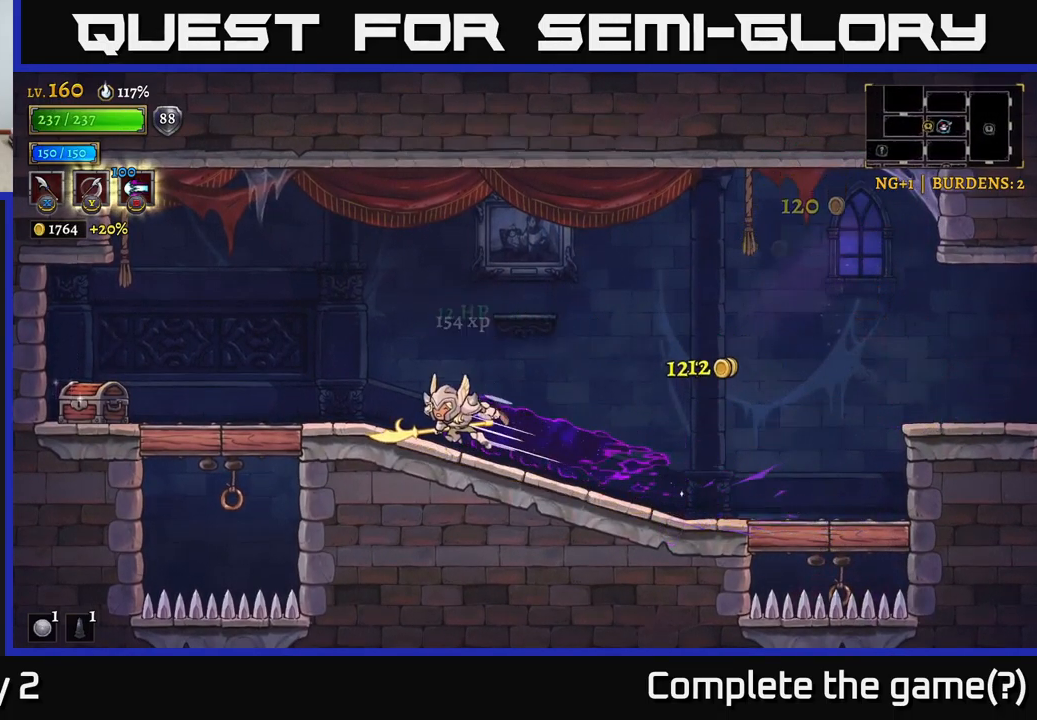
{"buttons": [], "left_stick": "left", "right_stick": "center", "events": [[217, "L2", "up"]]}
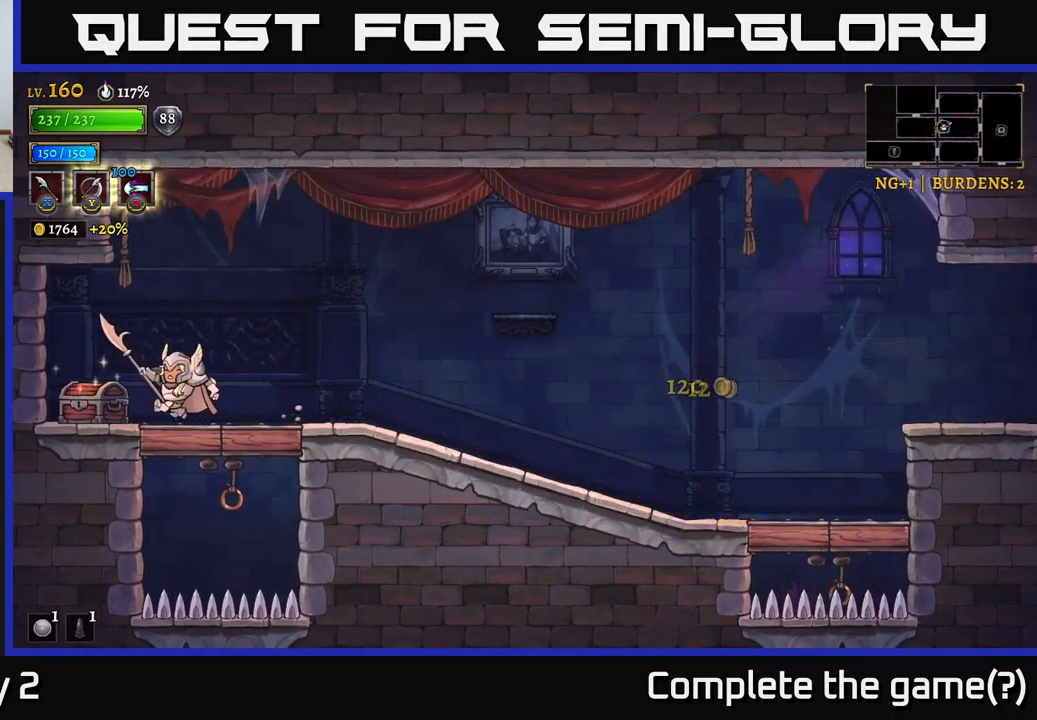
{"buttons": [], "left_stick": "right", "right_stick": "center", "events": [[134, "R1", "down"], [234, "R1", "up"], [300, "left_stick", "center"], [450, "left_stick", "right"]]}
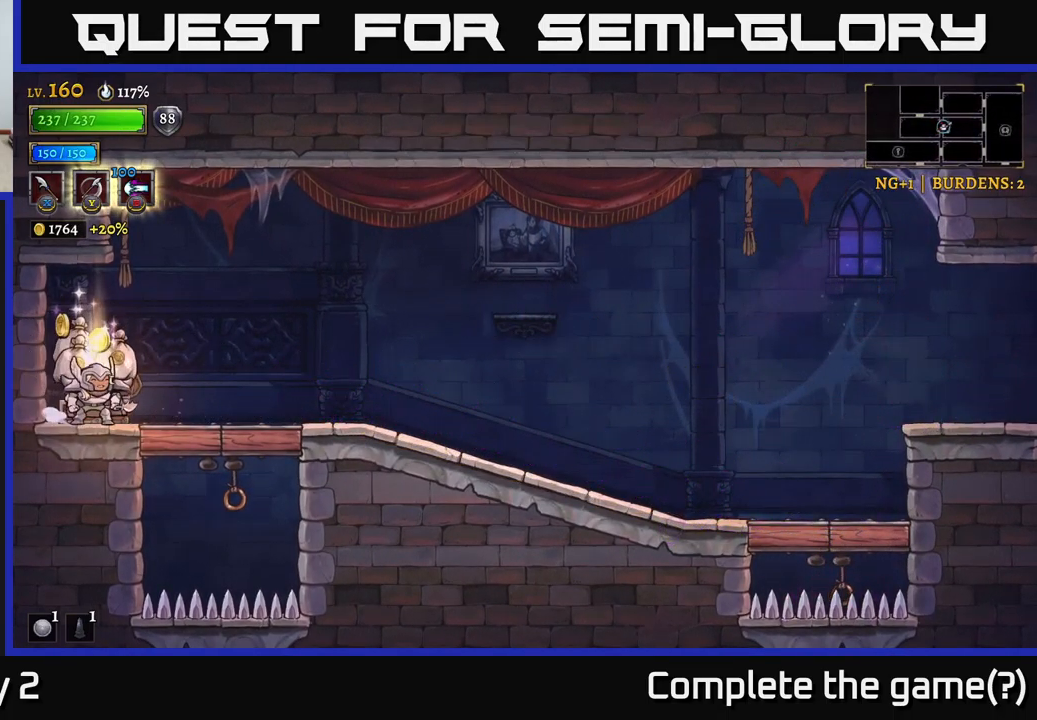
{"buttons": [], "left_stick": "right", "right_stick": "center", "events": [[150, "left_stick", "left"], [350, "left_stick", "right"]]}
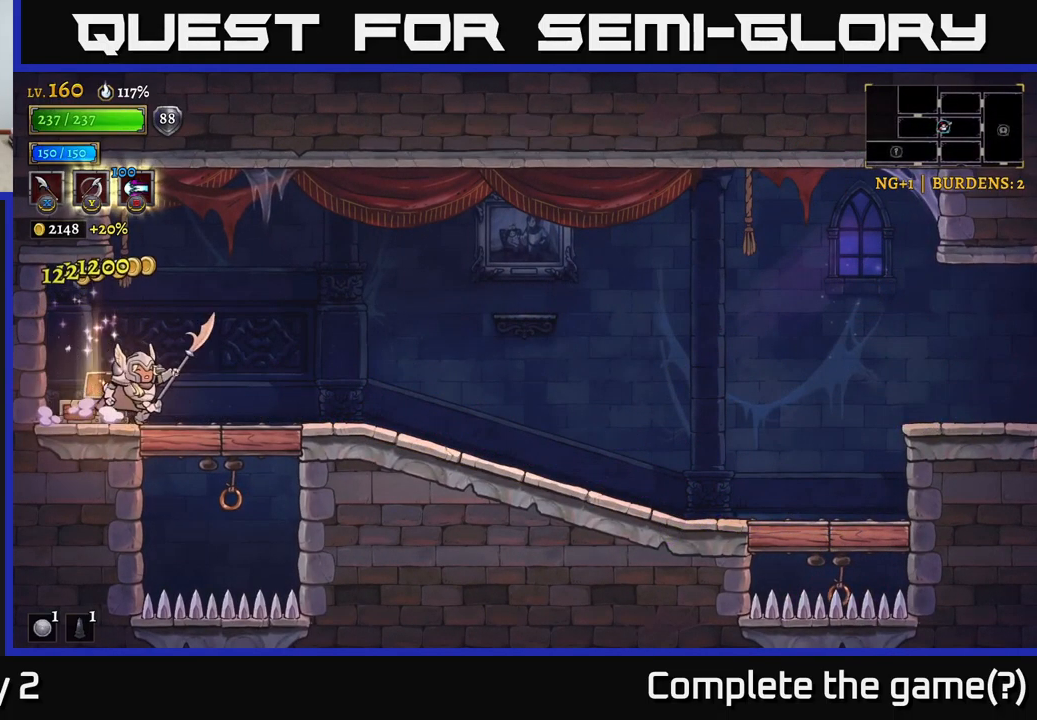
{"buttons": ["R2"], "left_stick": "right", "right_stick": "center", "events": [[167, "R2", "down"]]}
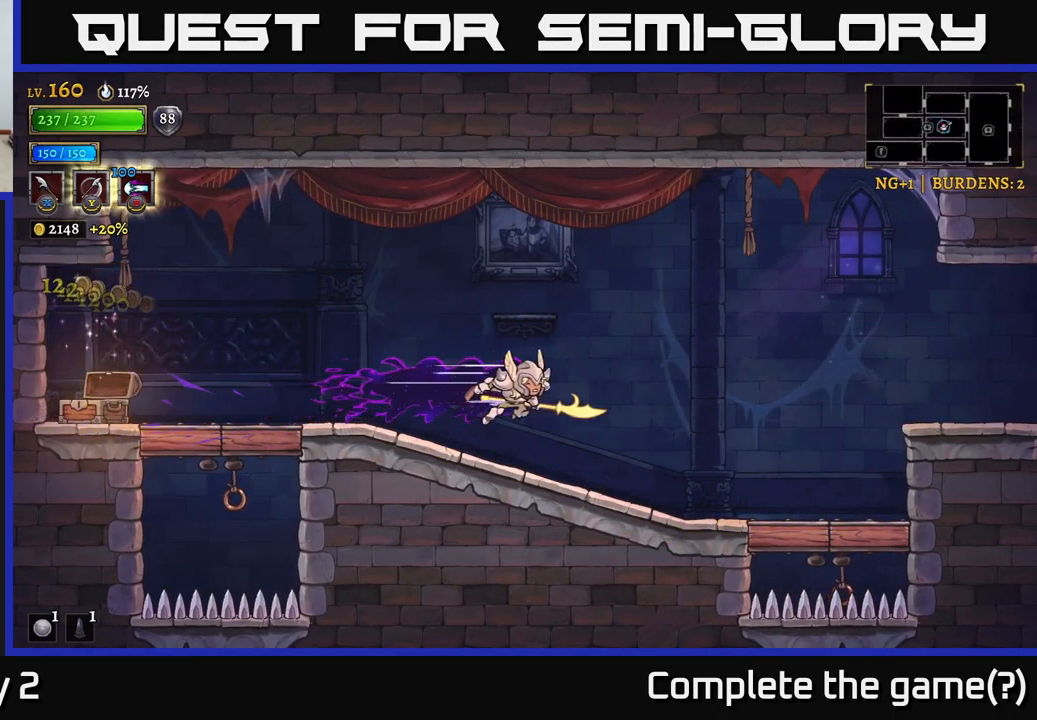
{"buttons": ["A"], "left_stick": "right", "right_stick": "center", "events": [[334, "R2", "up"], [417, "A", "down"]]}
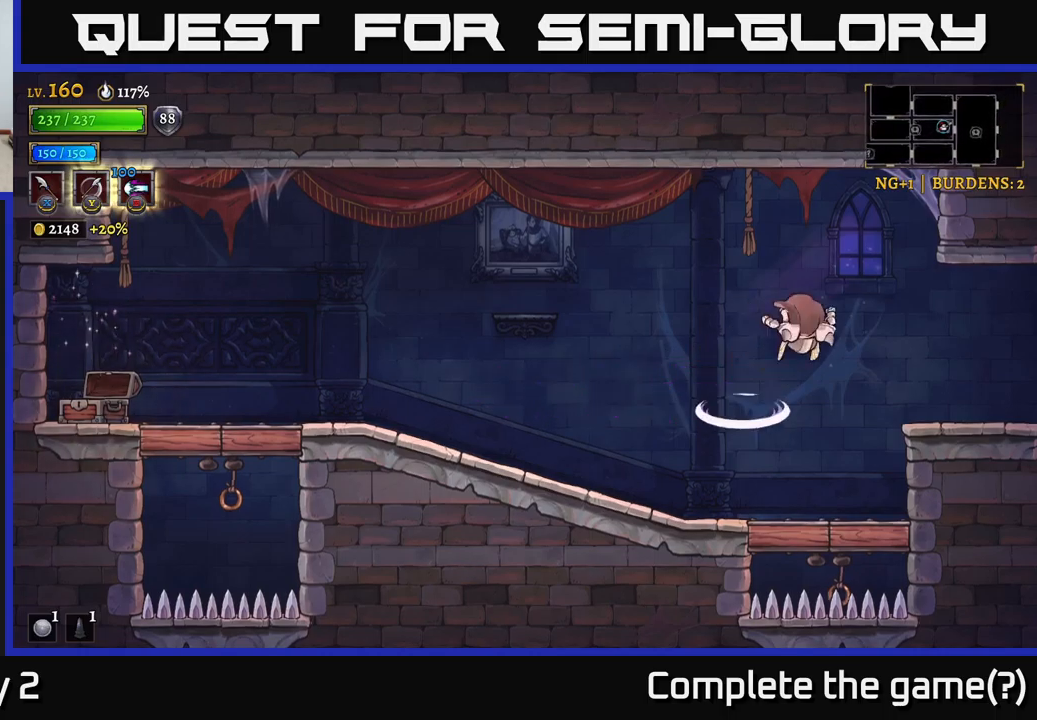
{"buttons": [], "left_stick": "right", "right_stick": "center", "events": [[50, "A", "up"], [50, "R2", "down"], [383, "R2", "up"]]}
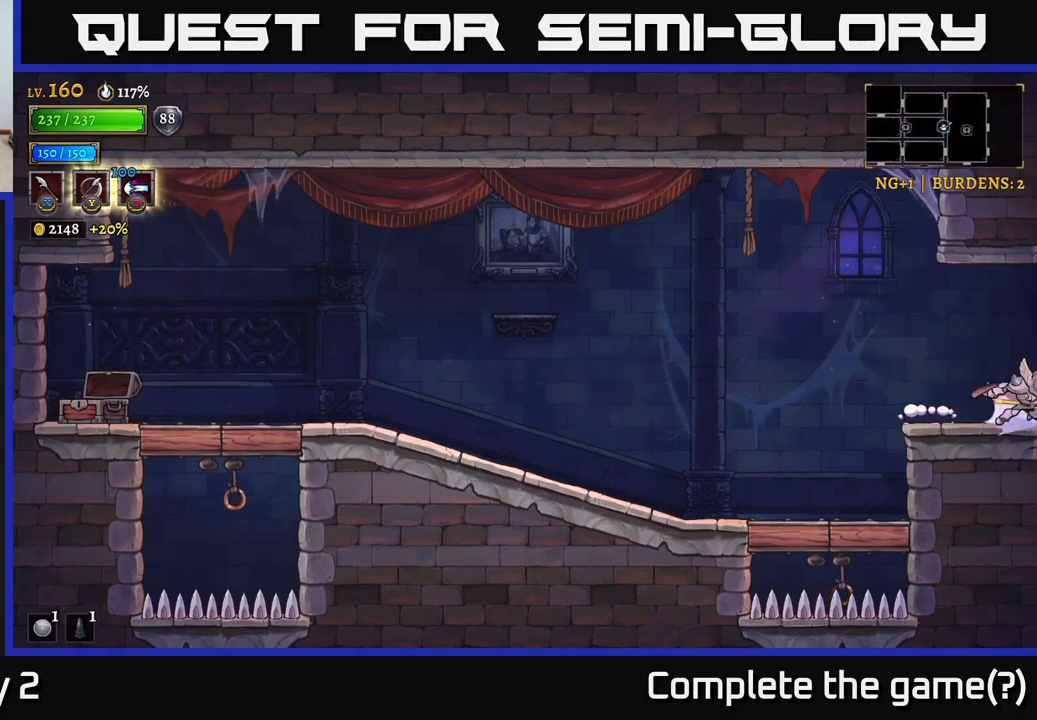
{"buttons": ["R2"], "left_stick": "right", "right_stick": "center", "events": [[17, "R2", "down"]]}
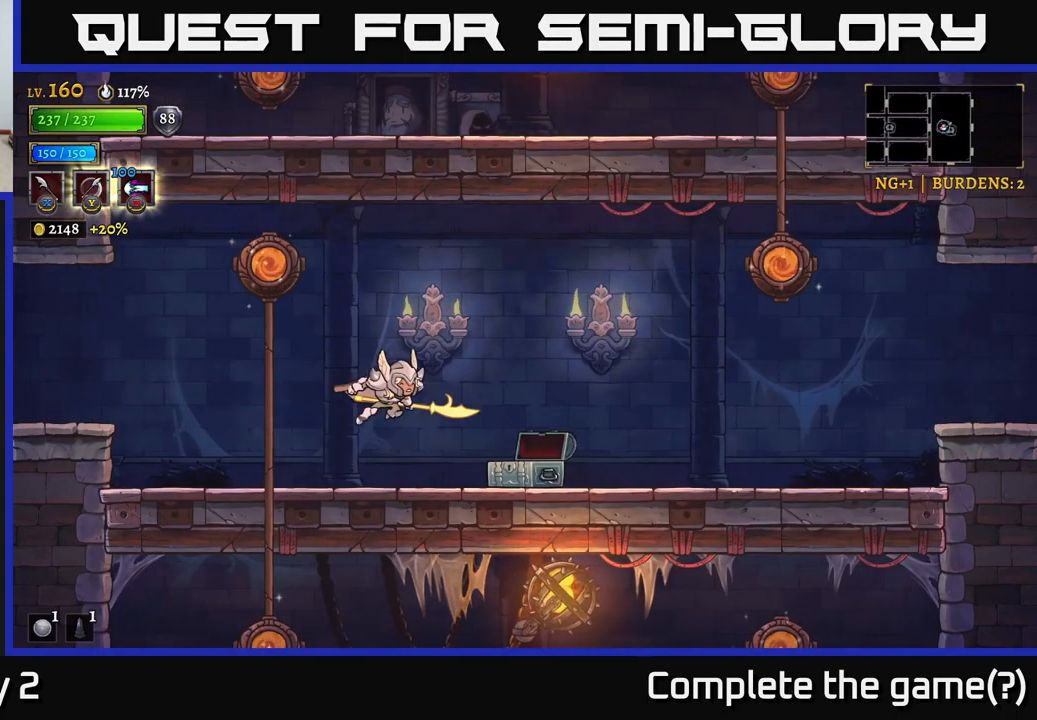
{"buttons": ["R2"], "left_stick": "right", "right_stick": "center", "events": [[83, "R2", "up"], [383, "R2", "down"]]}
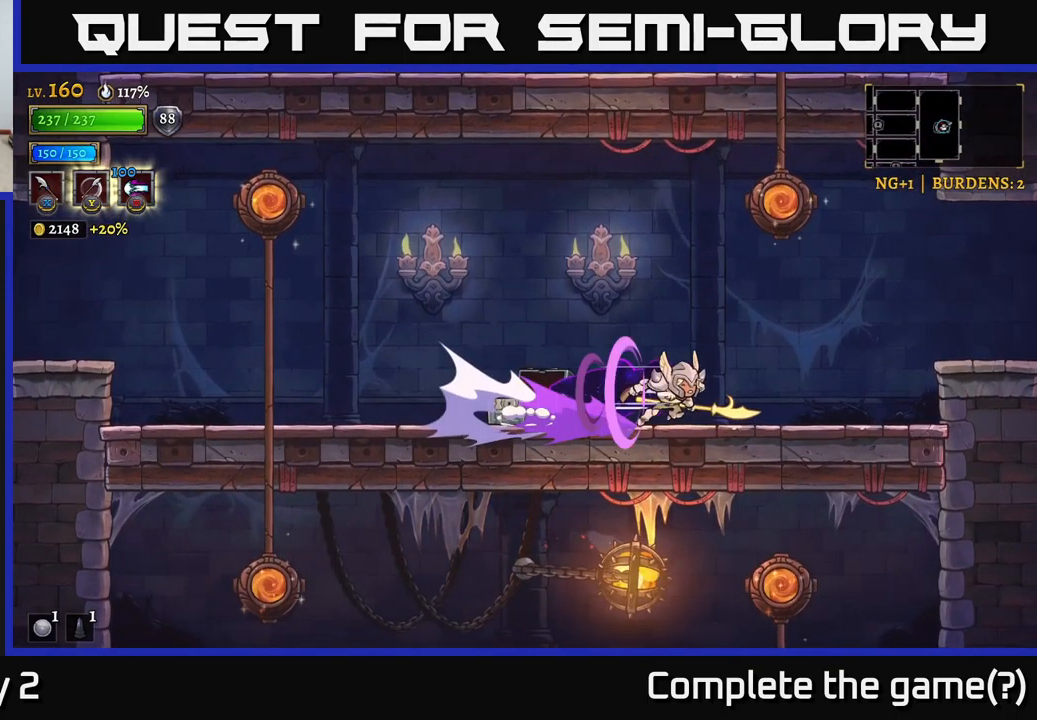
{"buttons": ["R2"], "left_stick": "right", "right_stick": "center", "events": [[183, "A", "down"], [283, "R2", "up"], [300, "A", "up"], [433, "R2", "down"]]}
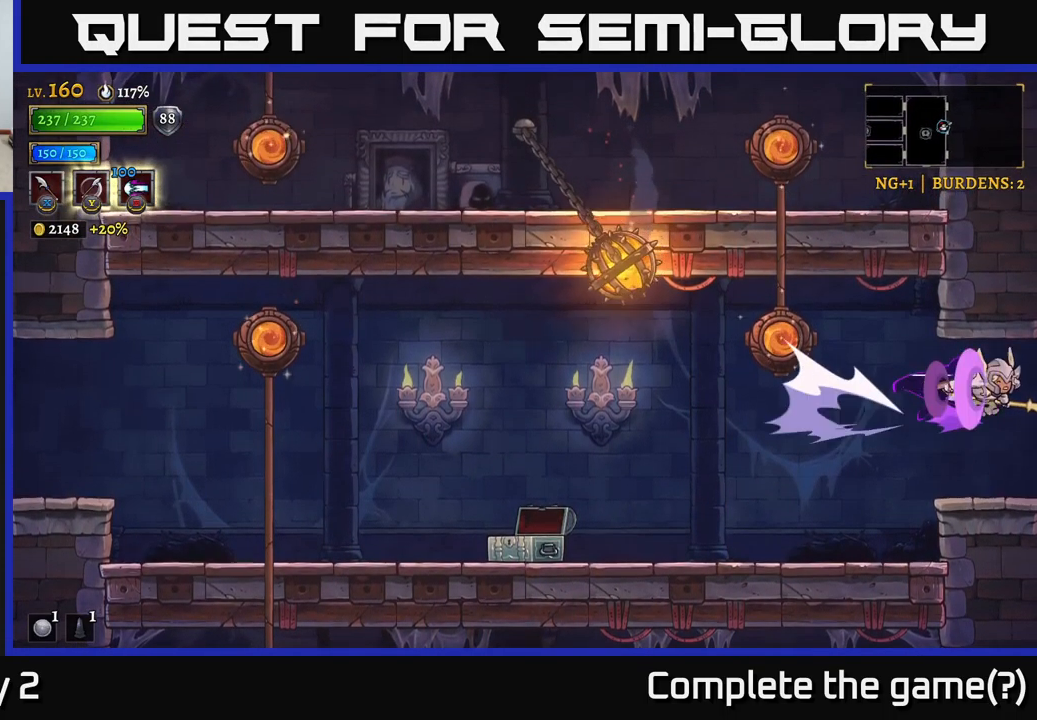
{"buttons": ["X"], "left_stick": "right", "right_stick": "center", "events": [[383, "R2", "up"], [483, "X", "down"]]}
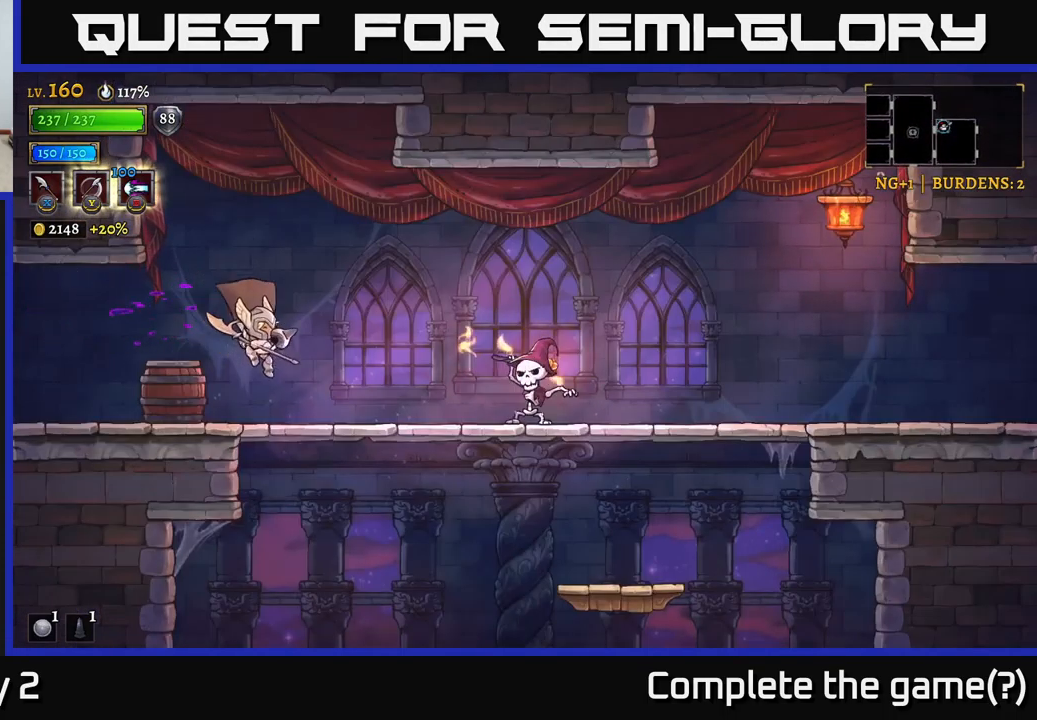
{"buttons": ["X"], "left_stick": "right", "right_stick": "center", "events": [[183, "X", "up"], [383, "X", "down"]]}
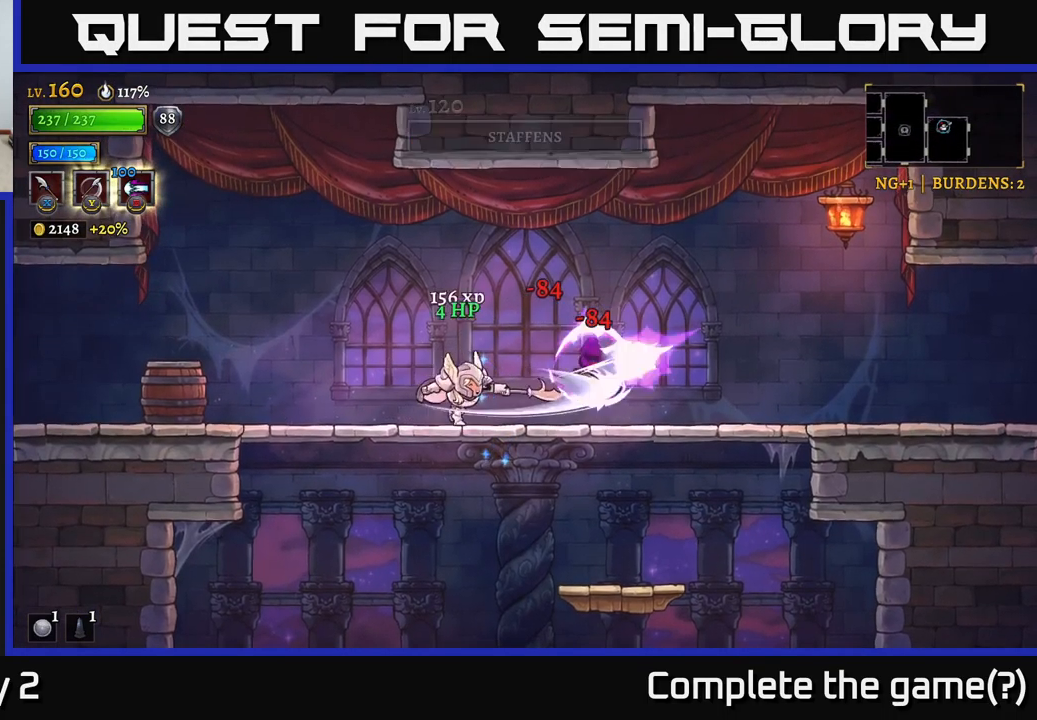
{"buttons": ["X"], "left_stick": "center", "right_stick": "center", "events": [[83, "X", "up"], [233, "left_stick", "center"], [333, "X", "down"], [350, "left_stick", "right"], [483, "left_stick", "center"]]}
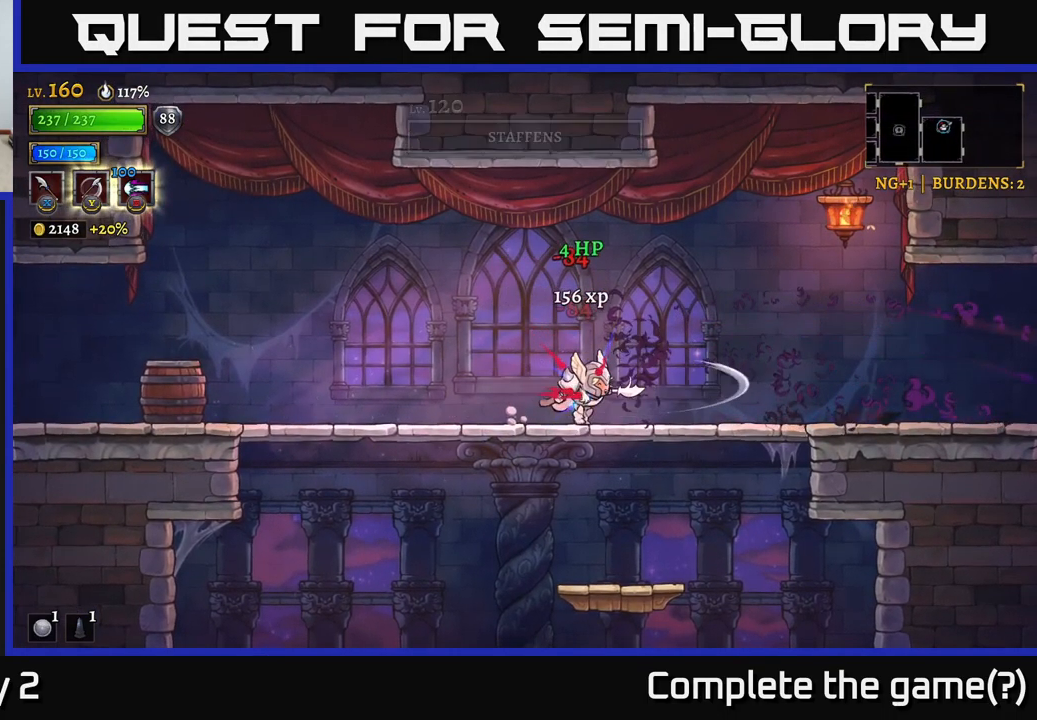
{"buttons": [], "left_stick": "left", "right_stick": "center", "events": [[17, "X", "up"], [50, "left_stick", "left"], [133, "L2", "down"], [283, "X", "down"], [350, "L2", "up"], [467, "X", "up"]]}
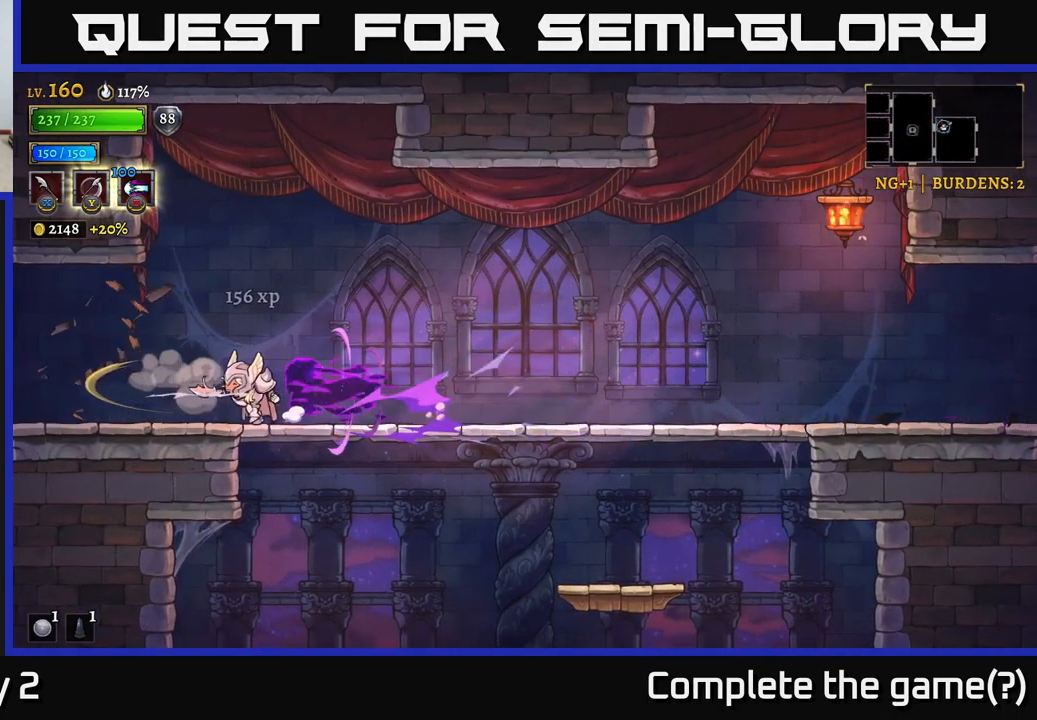
{"buttons": [], "left_stick": "right", "right_stick": "center", "events": [[217, "A", "down"], [250, "A", "up"], [267, "left_stick", "right"]]}
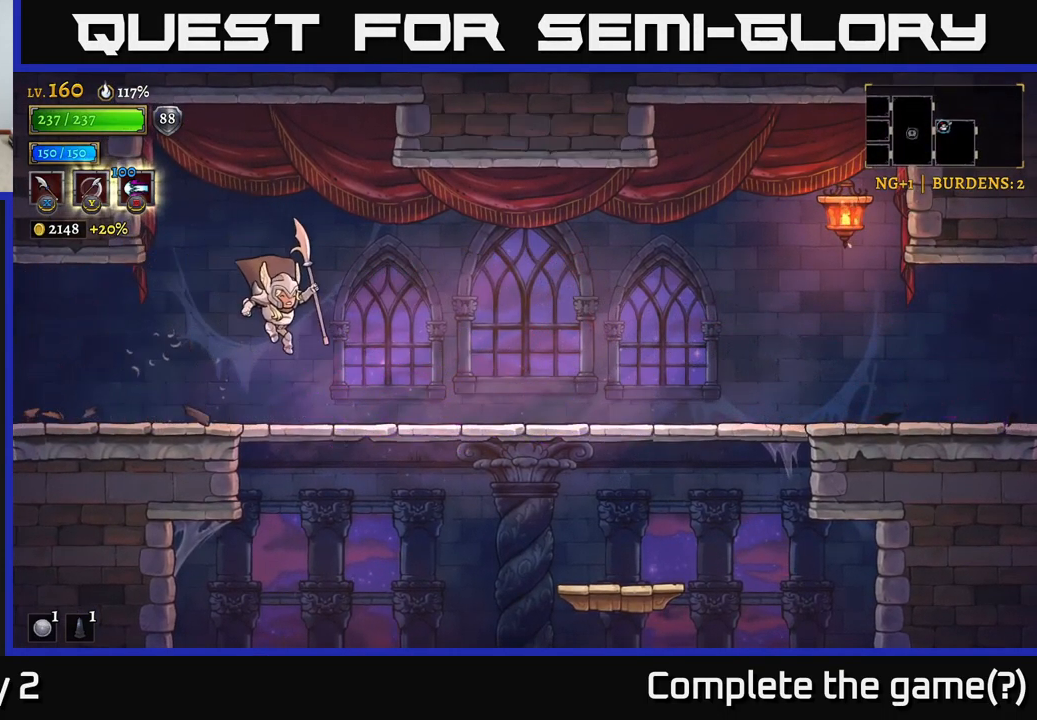
{"buttons": [], "left_stick": "center", "right_stick": "center", "events": [[183, "left_stick", "down"], [266, "A", "down"], [349, "A", "up"], [416, "left_stick", "center"]]}
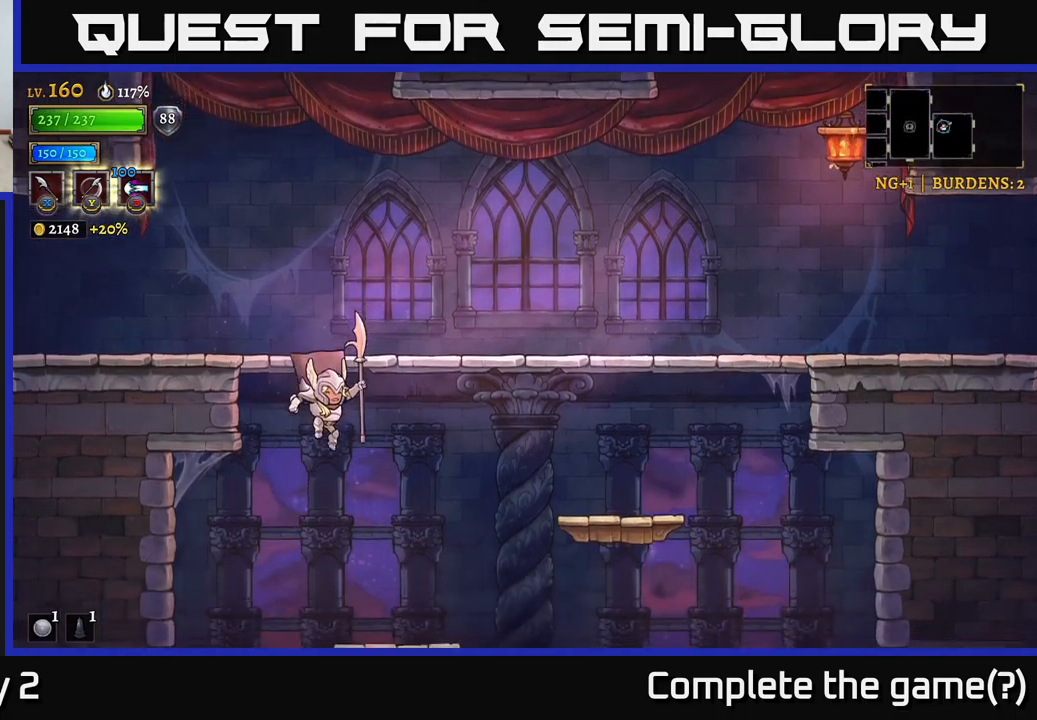
{"buttons": [], "left_stick": "center", "right_stick": "center", "events": []}
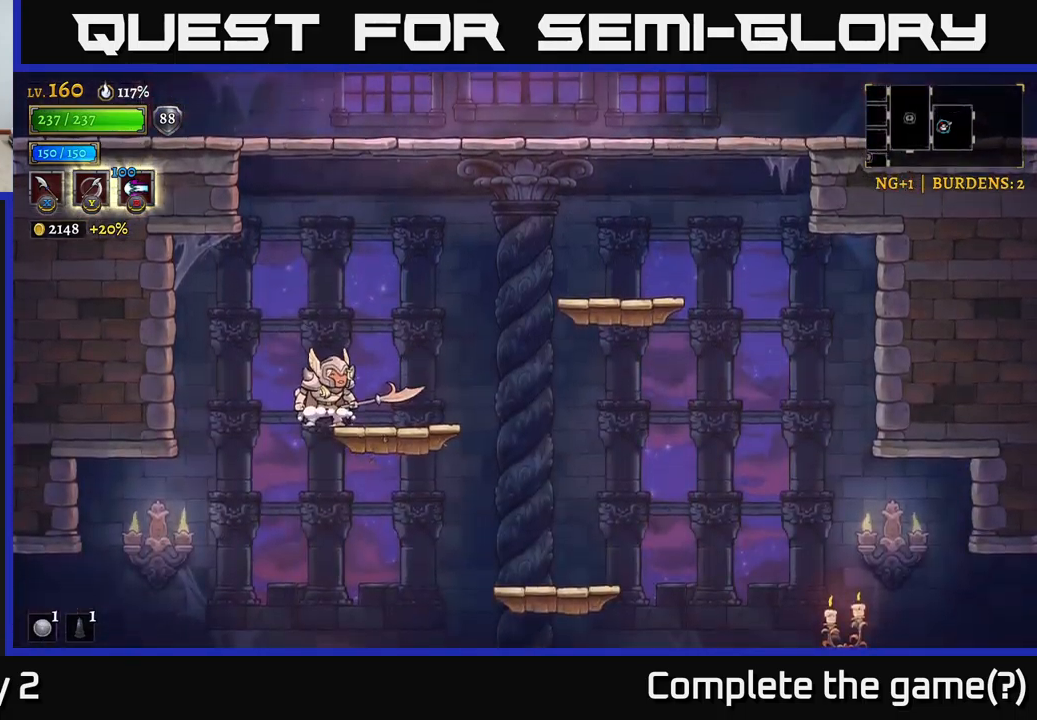
{"buttons": [], "left_stick": "right", "right_stick": "center", "events": [[100, "left_stick", "down"], [133, "A", "down"], [233, "A", "up"], [250, "left_stick", "center"], [417, "left_stick", "right"]]}
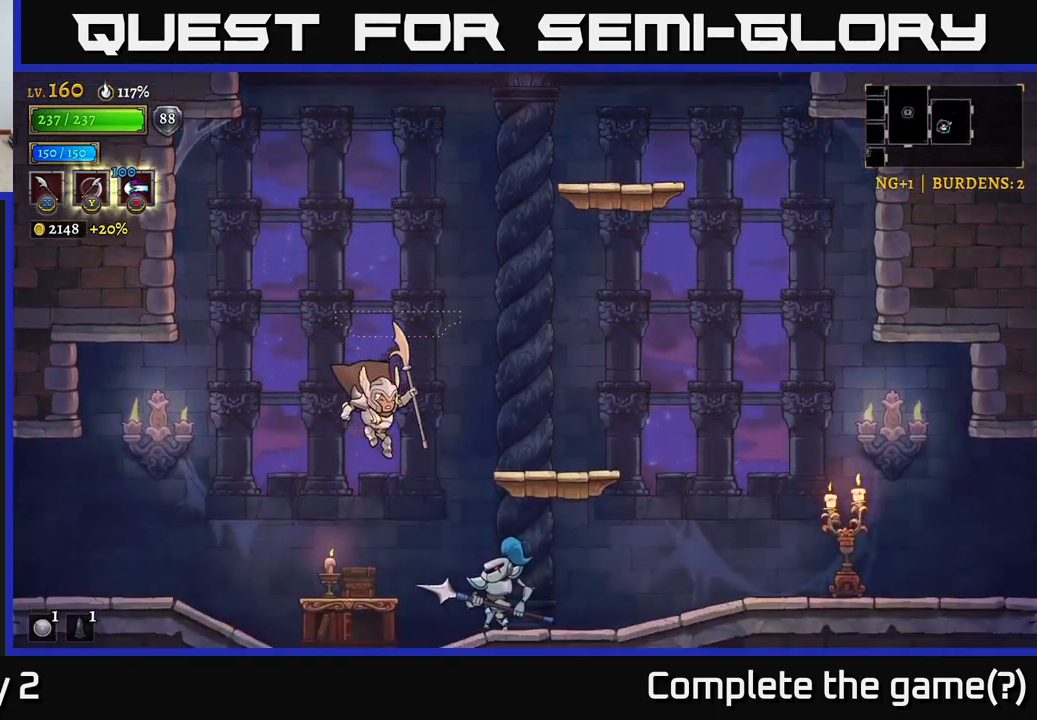
{"buttons": [], "left_stick": "left", "right_stick": "center", "events": [[100, "X", "down"], [167, "left_stick", "center"], [250, "left_stick", "left"], [350, "A", "down"], [400, "X", "up"], [433, "A", "up"]]}